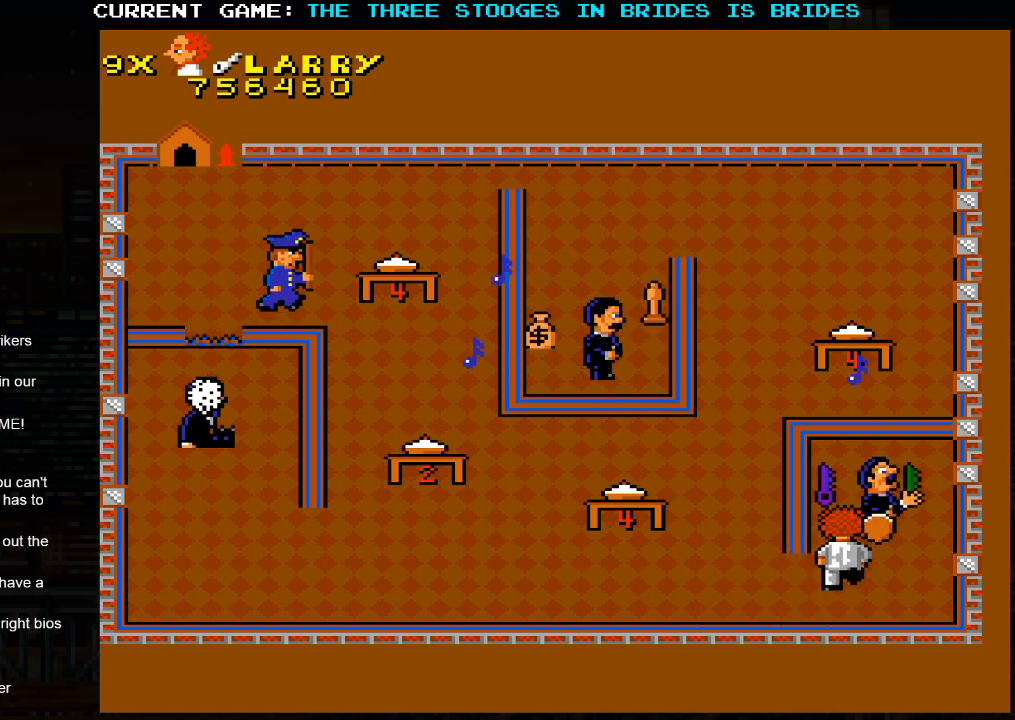
Gameplay with a controller (arcade stick); each line is a JSON object with the inputs held at the frame after it. "events" lists button and stick changes between this image and that frame as [ms after this image, input, new state], when the widget could be followed in between. Not read: L3 R3.
{"buttons": [], "left_stick": "up-right", "events": [[483, "left_stick", "up-right"]]}
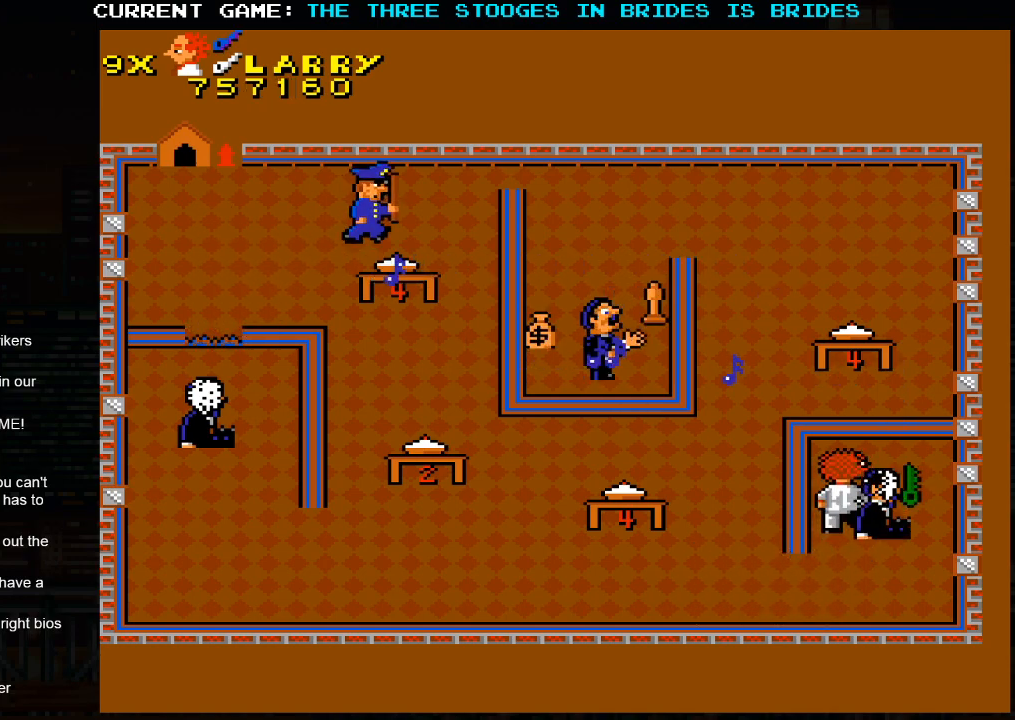
{"buttons": [], "left_stick": "down", "events": [[283, "left_stick", "down-right"], [450, "left_stick", "down"]]}
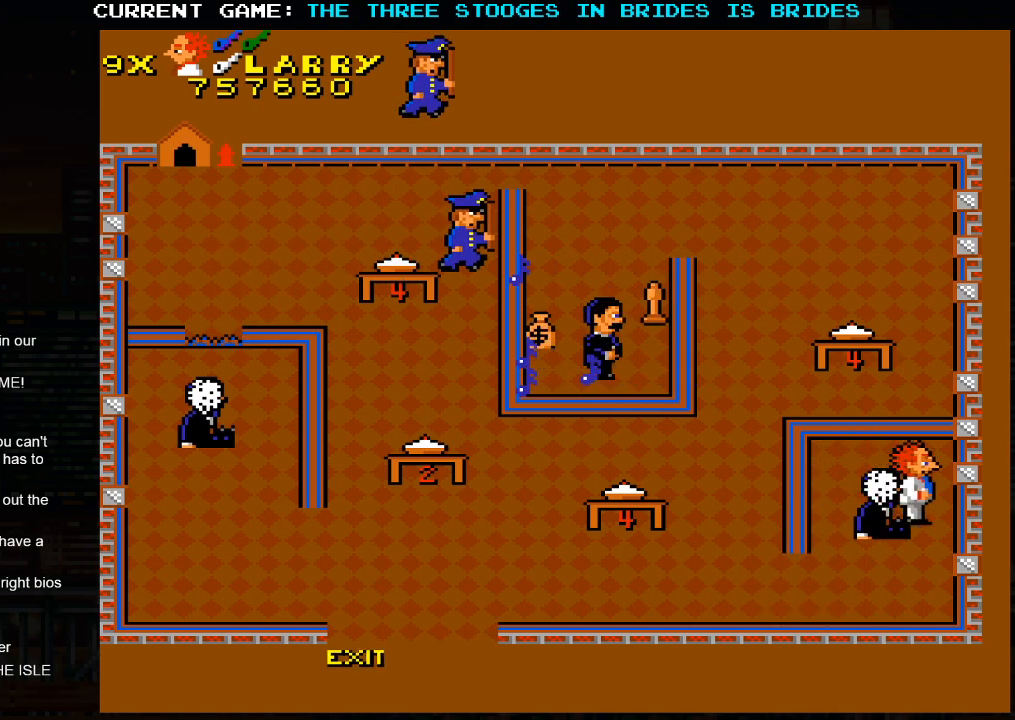
{"buttons": [], "left_stick": "down-left", "events": [[50, "left_stick", "down-left"]]}
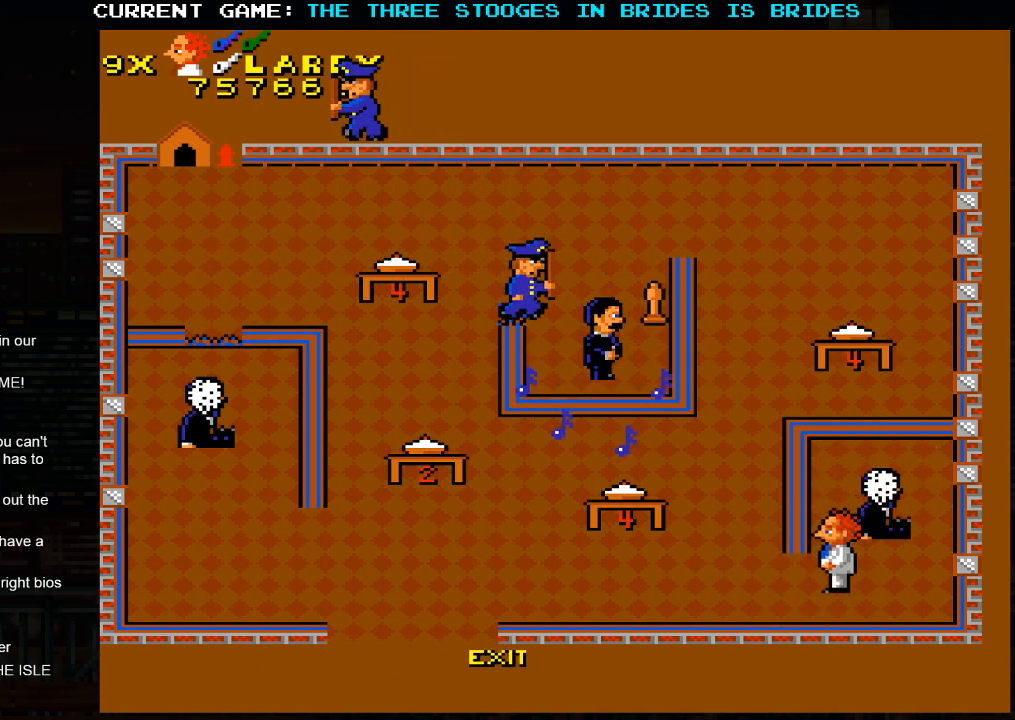
{"buttons": [], "left_stick": "left", "events": [[200, "left_stick", "left"]]}
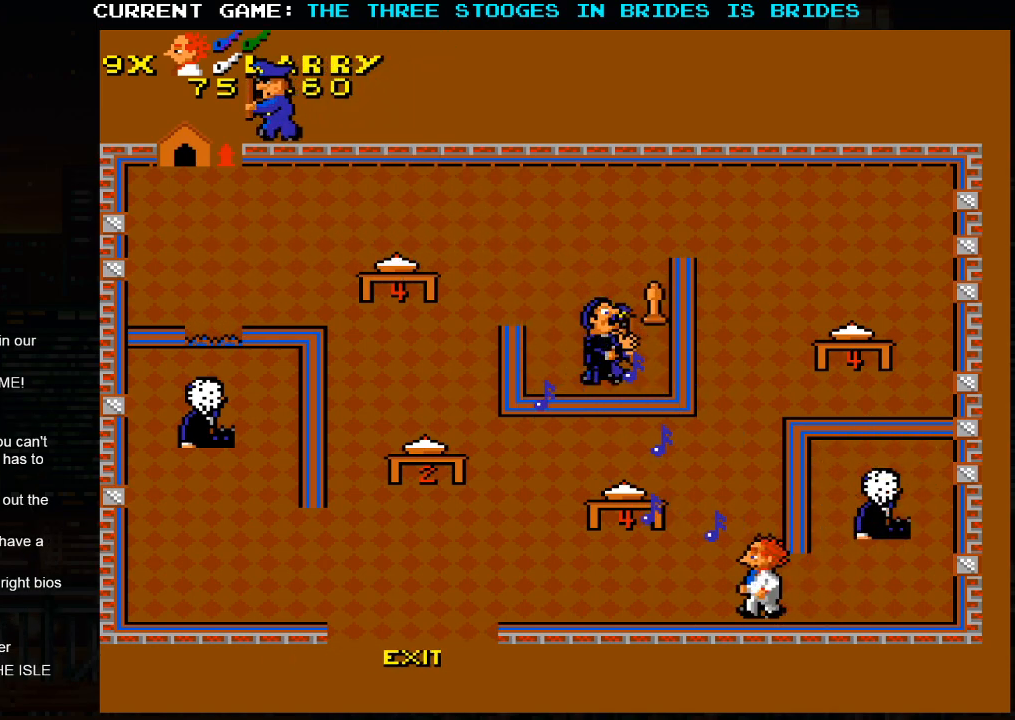
{"buttons": [], "left_stick": "left", "events": [[150, "left_stick", "down-left"], [250, "left_stick", "left"]]}
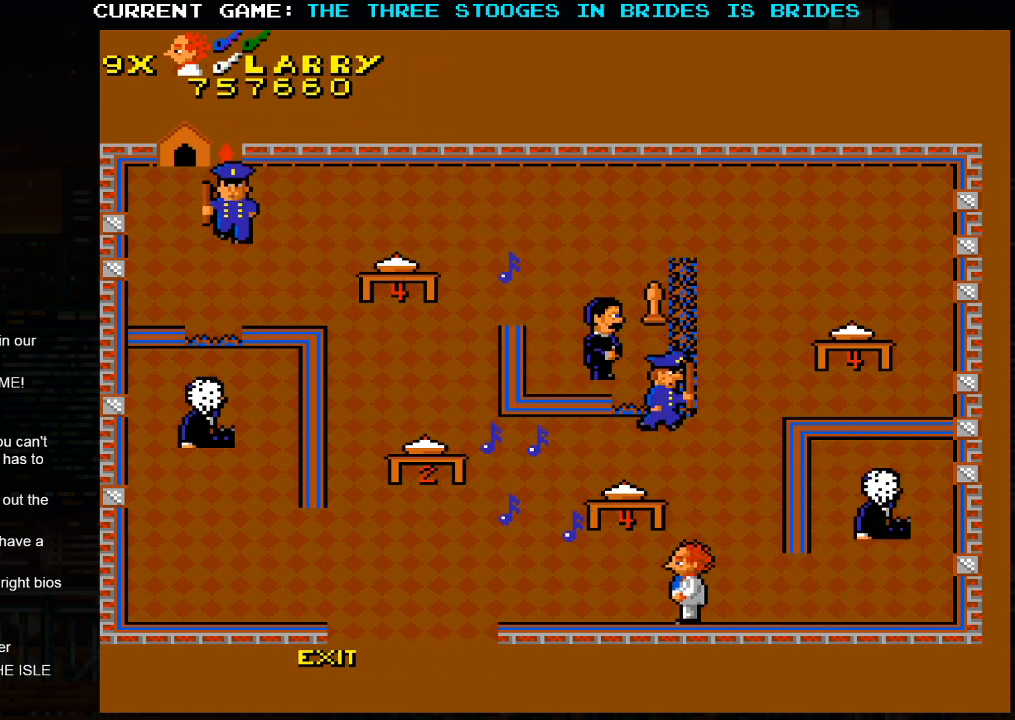
{"buttons": [], "left_stick": "left", "events": []}